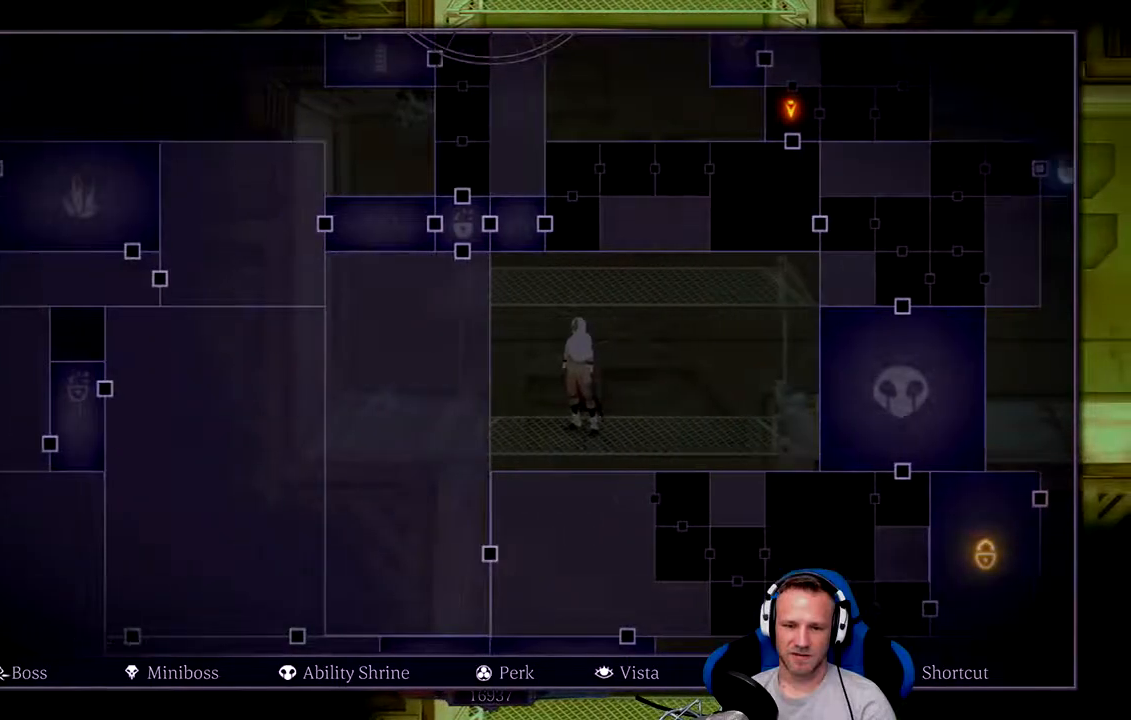
Gameplay with a controller (Xbox layout); each line is a JSON object with the inputs held at the frame after it (dt_ms = milliseconds from this image to that frame). "events" lists button and stick changes between this image and that frame as [ms after this image, input, new state], when the widget could be followed in between. Not read: L3.
{"dt_ms": 500, "buttons": ["L2"], "left_stick": "center", "right_stick": "down-left", "events": [[283, "right_stick", "down-left"]]}
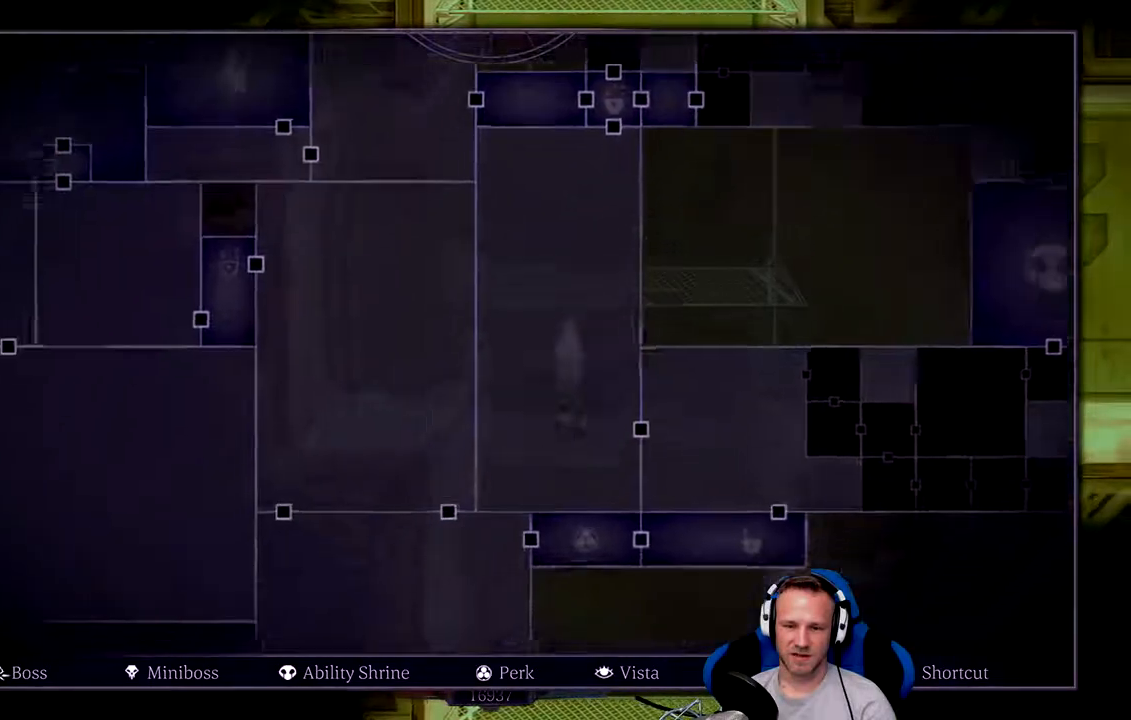
{"dt_ms": 500, "buttons": ["L2"], "left_stick": "center", "right_stick": "right", "events": [[150, "right_stick", "center"], [433, "right_stick", "right"]]}
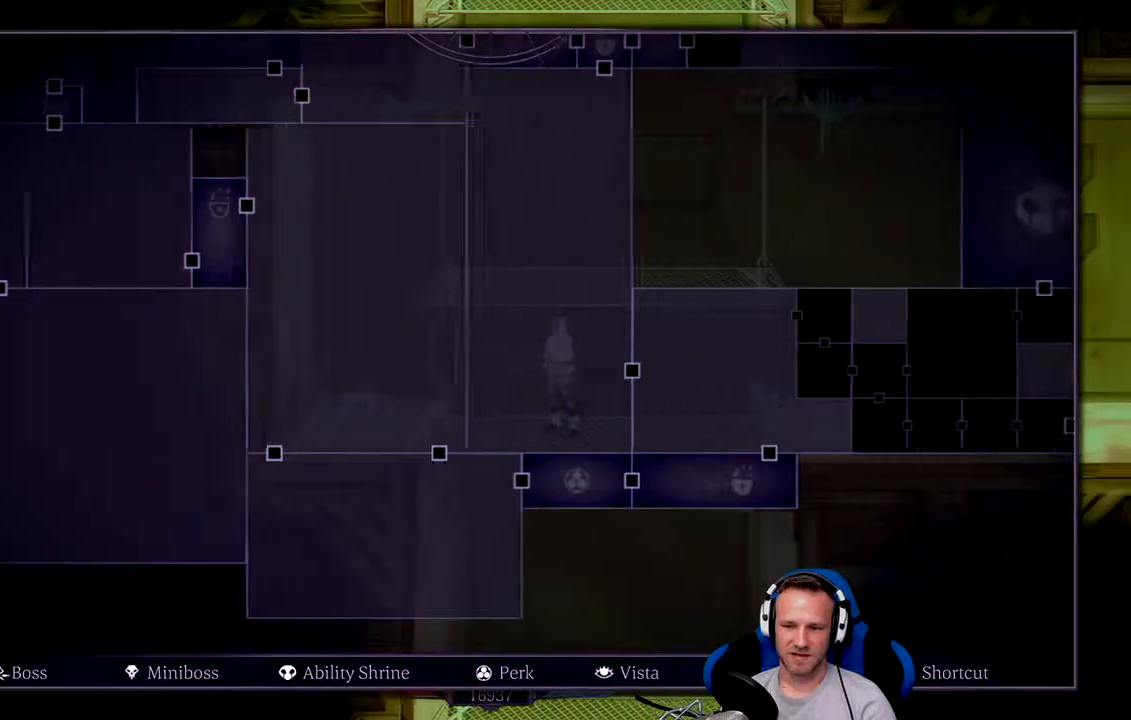
{"dt_ms": 500, "buttons": ["L2"], "left_stick": "center", "right_stick": "up-left", "events": [[200, "right_stick", "center"], [333, "right_stick", "up-left"]]}
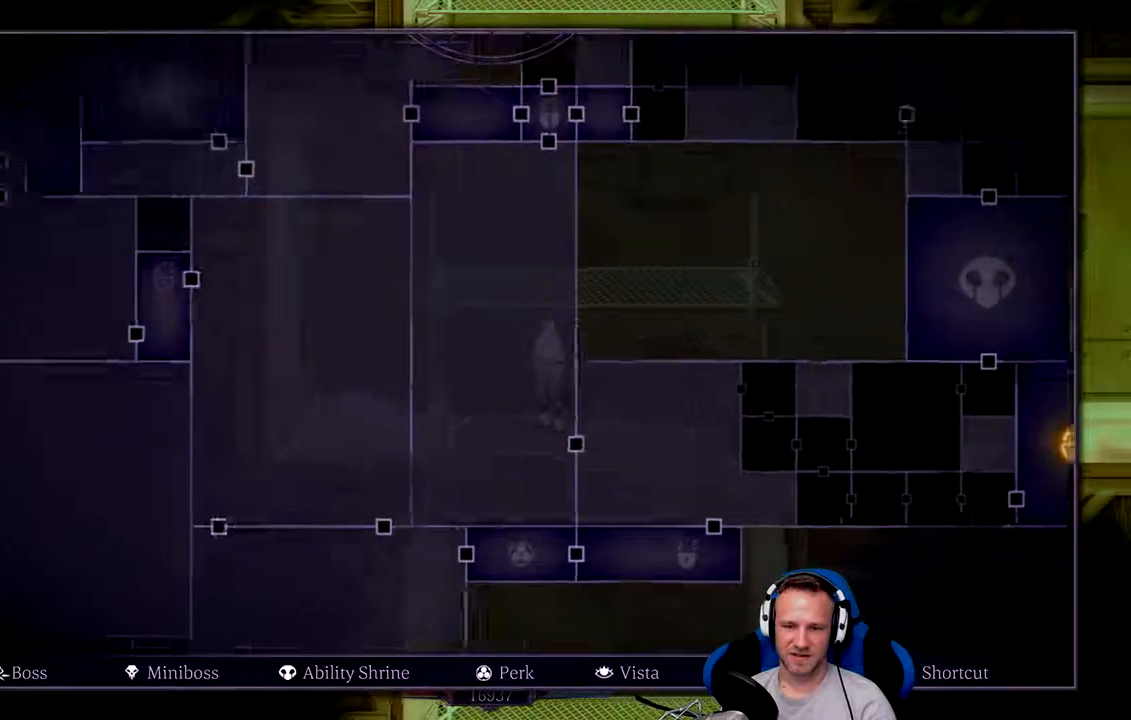
{"dt_ms": 500, "buttons": ["L2"], "left_stick": "center", "right_stick": "right", "events": [[17, "right_stick", "left"], [467, "right_stick", "right"]]}
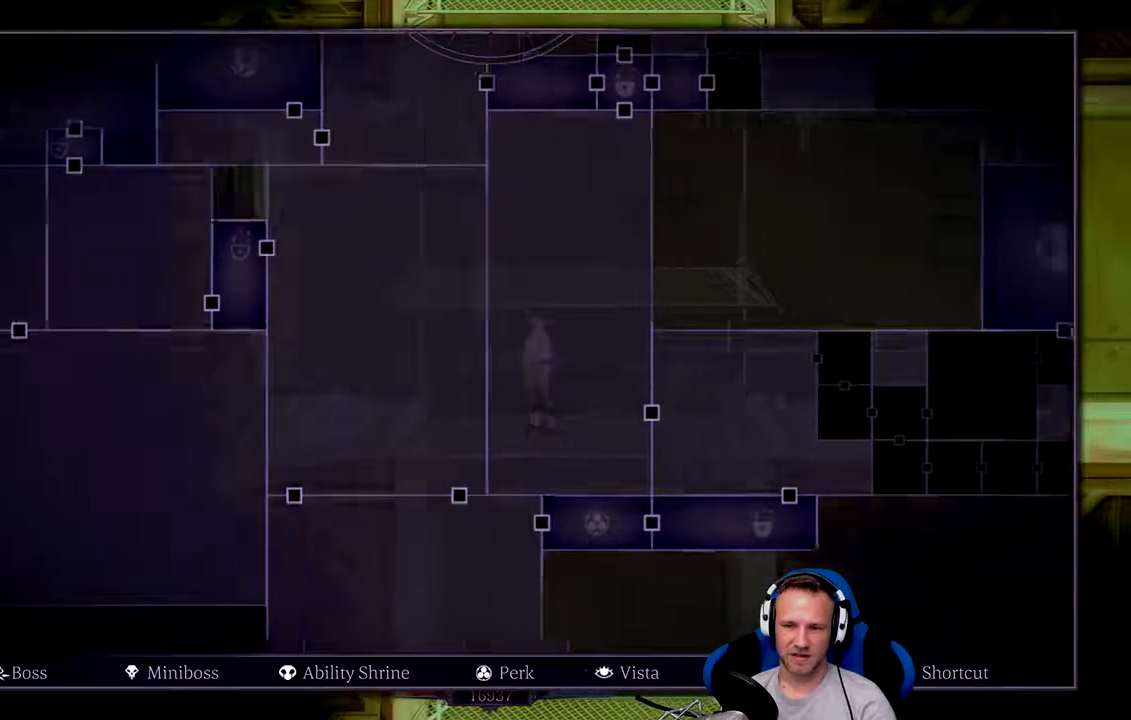
{"dt_ms": 500, "buttons": ["L2"], "left_stick": "center", "right_stick": "center", "events": [[483, "right_stick", "center"]]}
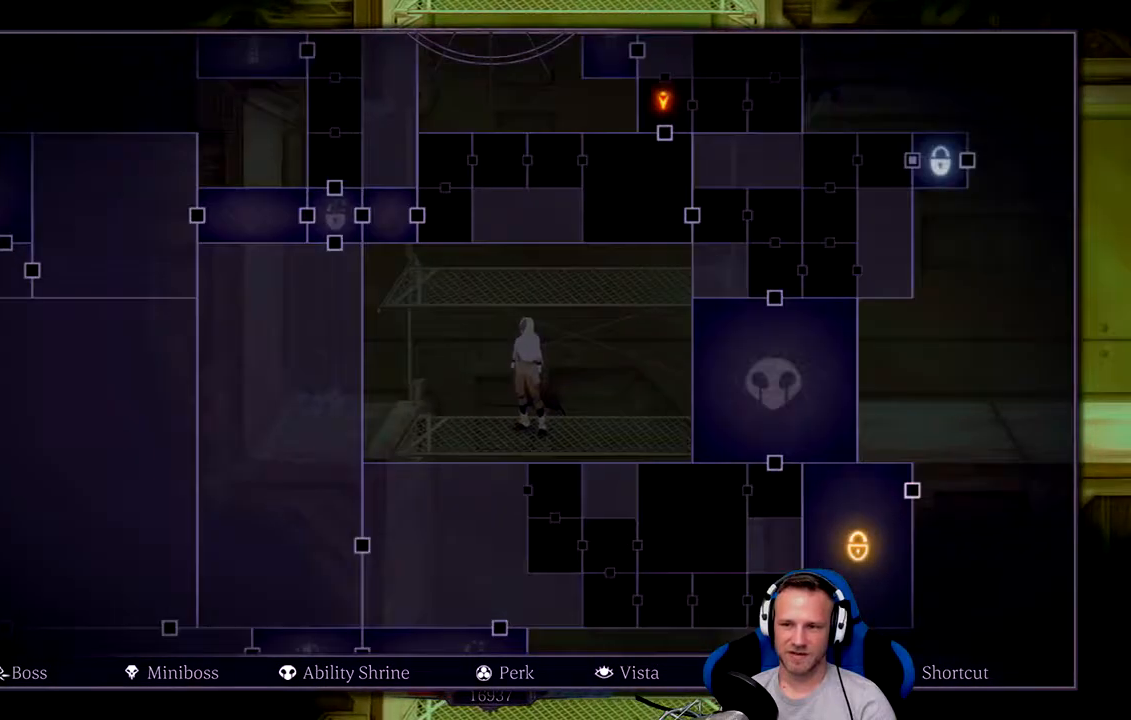
{"dt_ms": 500, "buttons": ["L2"], "left_stick": "center", "right_stick": "center", "events": []}
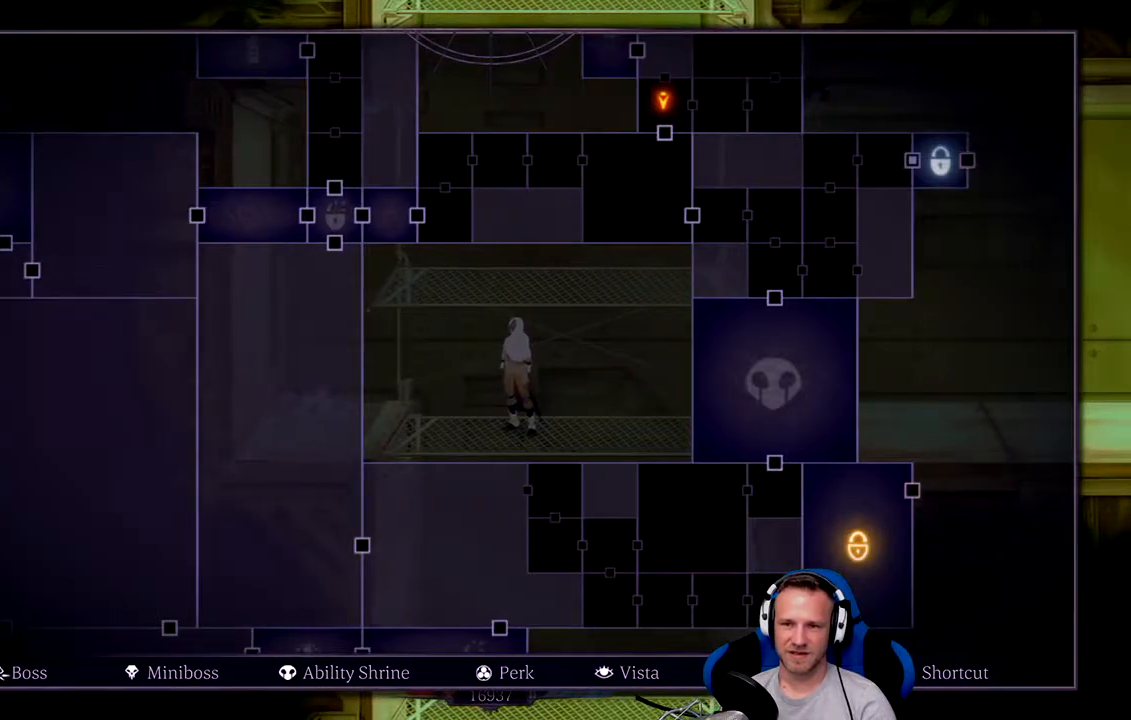
{"dt_ms": 500, "buttons": ["L2"], "left_stick": "center", "right_stick": "center", "events": []}
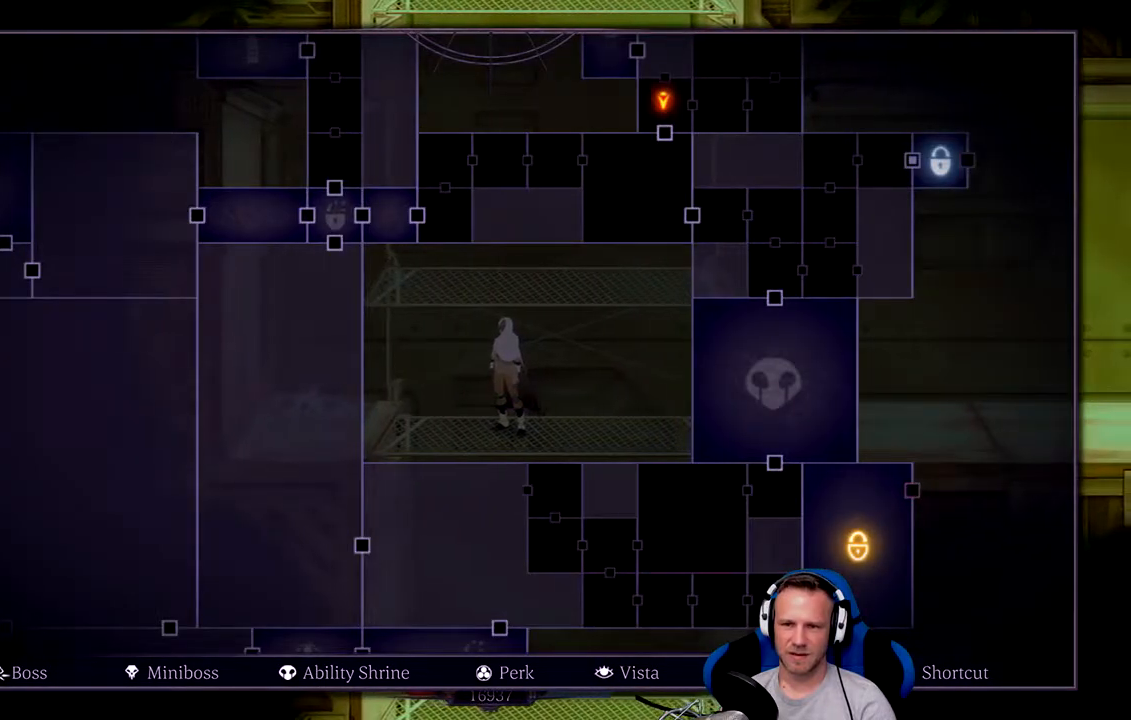
{"dt_ms": 500, "buttons": [], "left_stick": "down", "right_stick": "center", "events": [[350, "L2", "up"], [417, "left_stick", "down"]]}
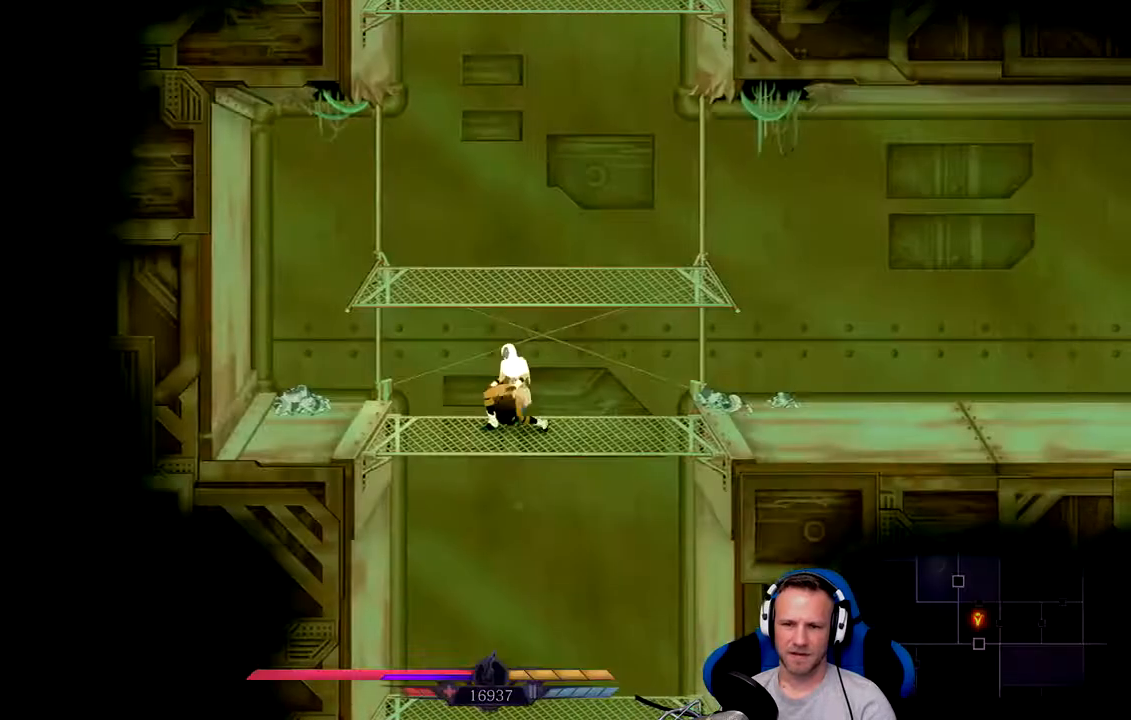
{"dt_ms": 500, "buttons": [], "left_stick": "down-right", "right_stick": "center", "events": [[50, "left_stick", "down-left"], [233, "left_stick", "down"], [367, "left_stick", "down-right"]]}
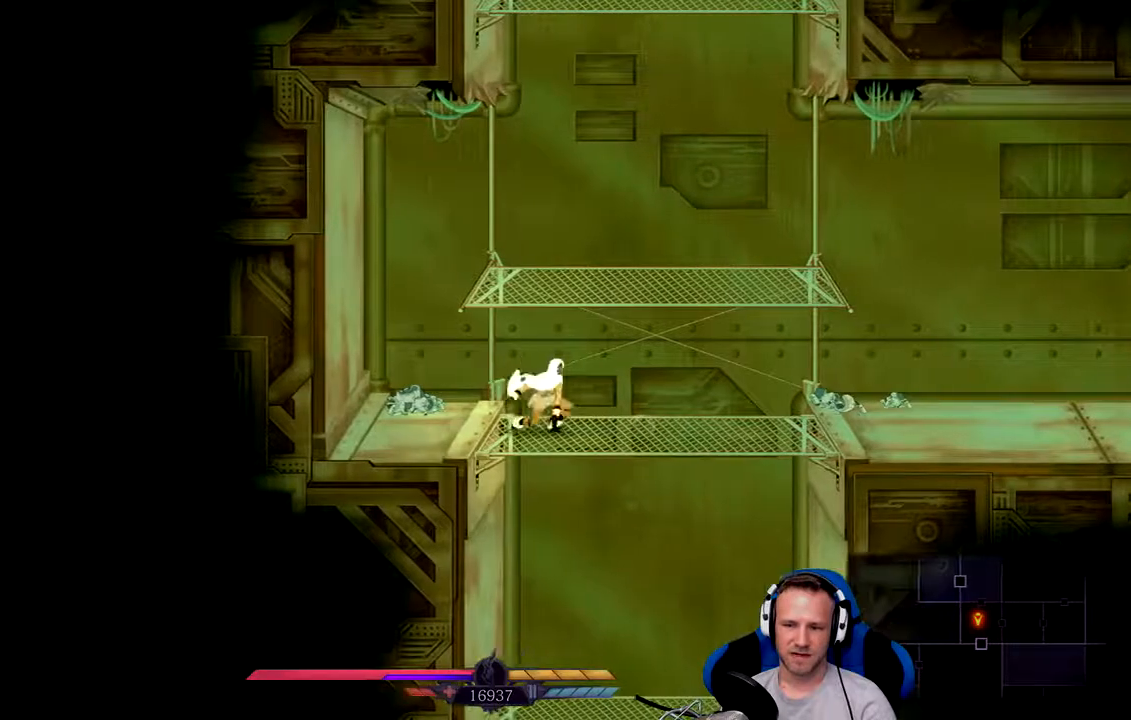
{"dt_ms": 500, "buttons": ["A"], "left_stick": "down", "right_stick": "center", "events": [[100, "left_stick", "down"], [333, "A", "down"]]}
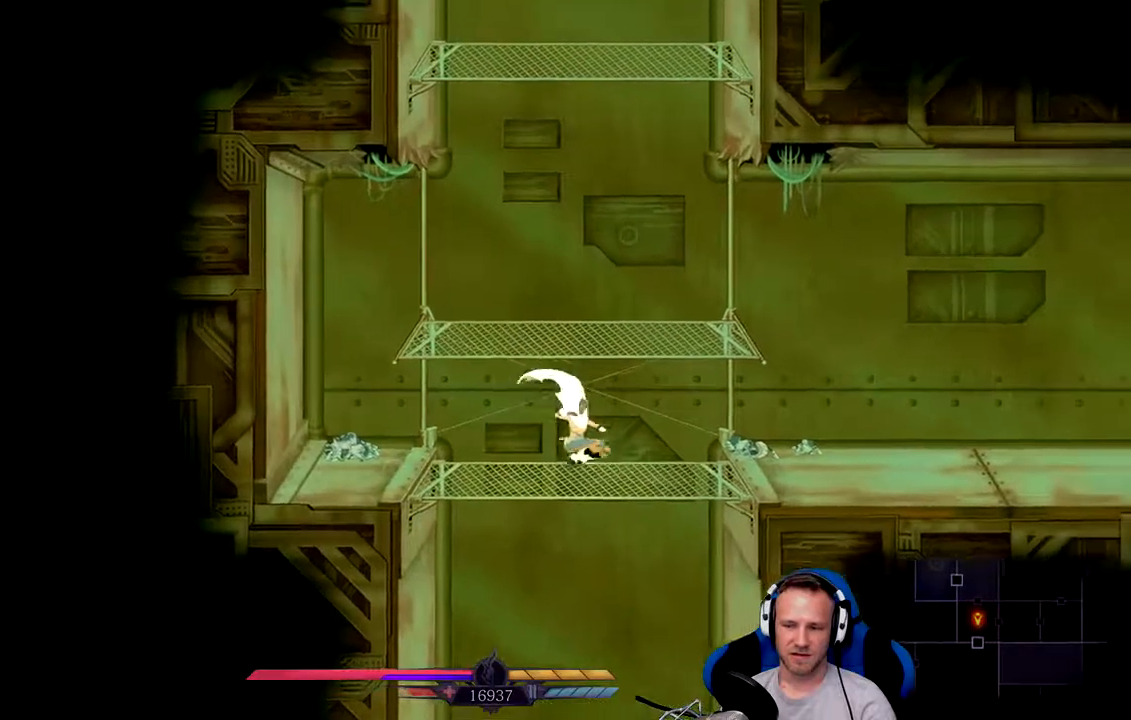
{"dt_ms": 500, "buttons": ["A"], "left_stick": "down", "right_stick": "center", "events": []}
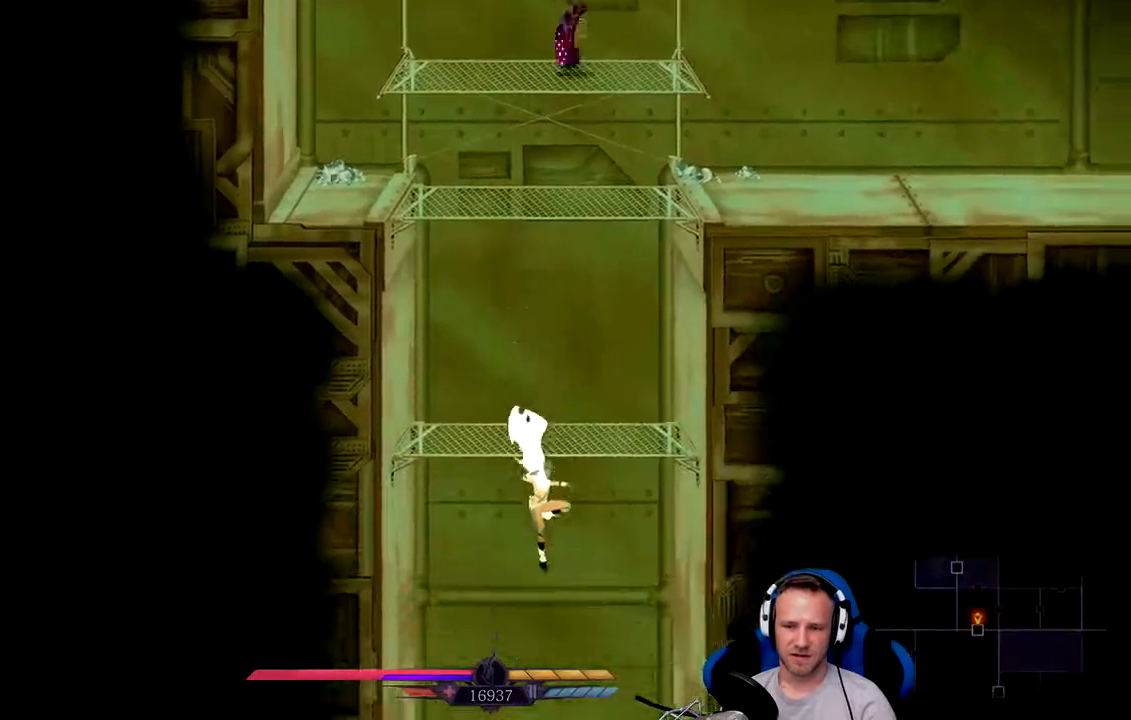
{"dt_ms": 500, "buttons": [], "left_stick": "center", "right_stick": "center", "events": [[250, "left_stick", "center"], [283, "A", "up"]]}
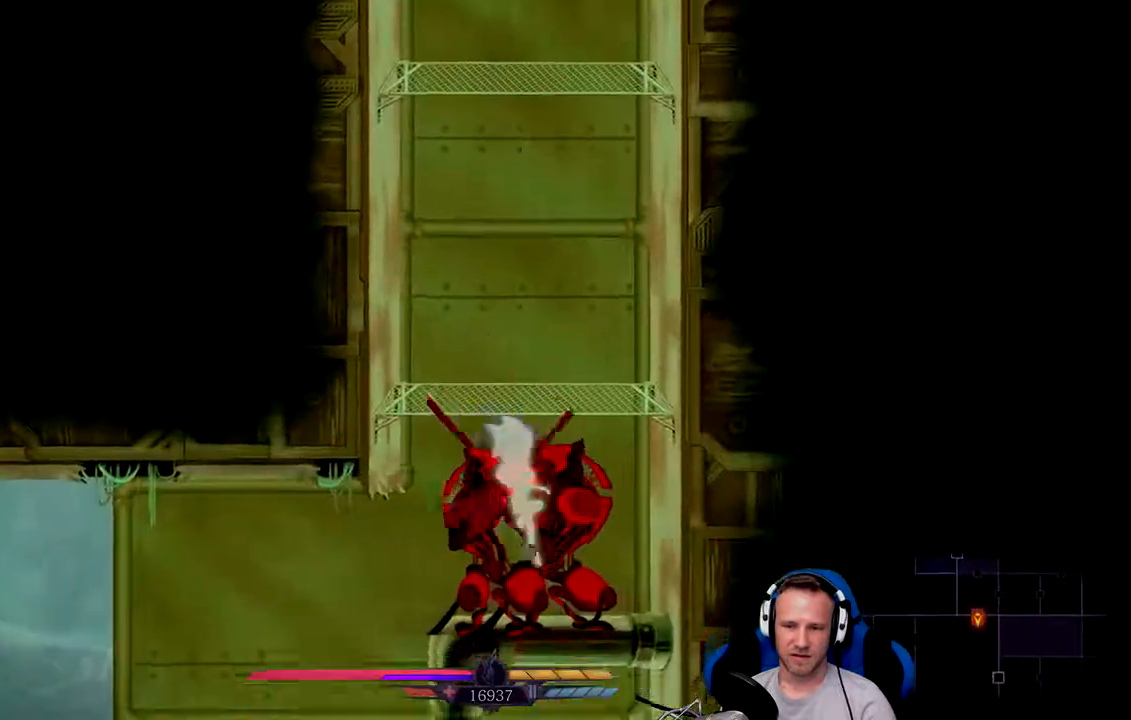
{"dt_ms": 500, "buttons": ["X"], "left_stick": "center", "right_stick": "center", "events": [[83, "X", "down"], [150, "left_stick", "down"], [183, "X", "up"], [250, "X", "down"], [317, "X", "up"], [317, "left_stick", "center"], [383, "X", "down"], [417, "X", "up"], [483, "X", "down"]]}
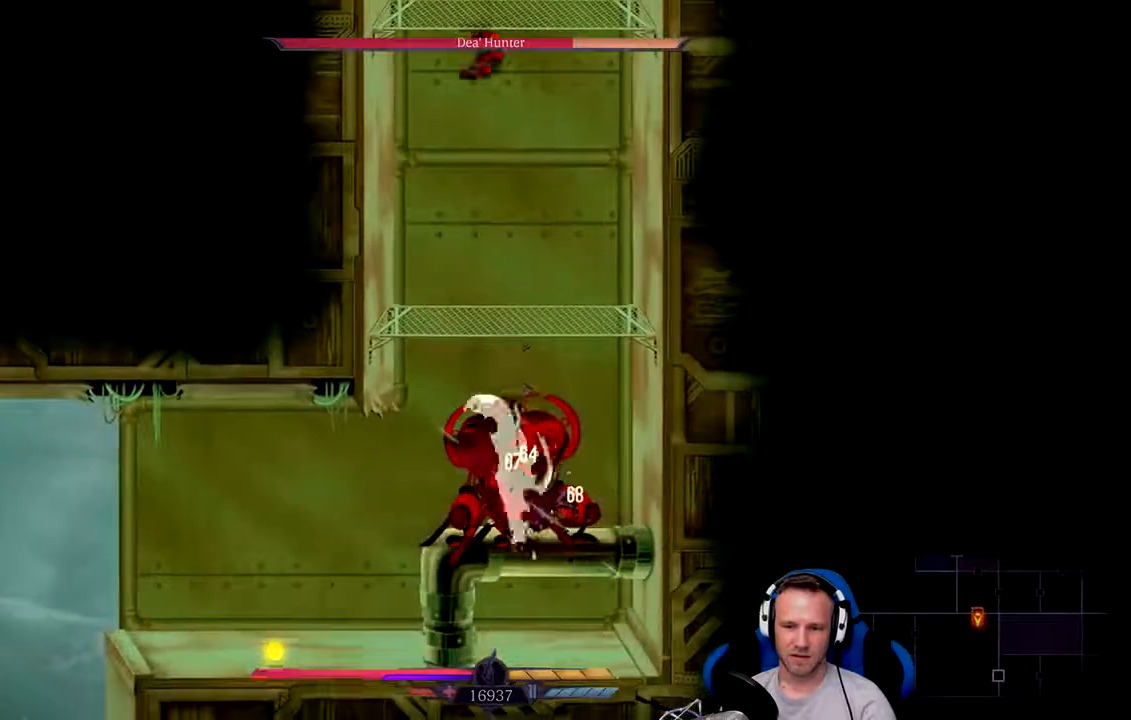
{"dt_ms": 500, "buttons": [], "left_stick": "center", "right_stick": "center", "events": [[17, "X", "up"], [83, "X", "down"], [150, "X", "up"], [217, "X", "down"], [250, "X", "up"], [317, "X", "down"], [483, "X", "up"]]}
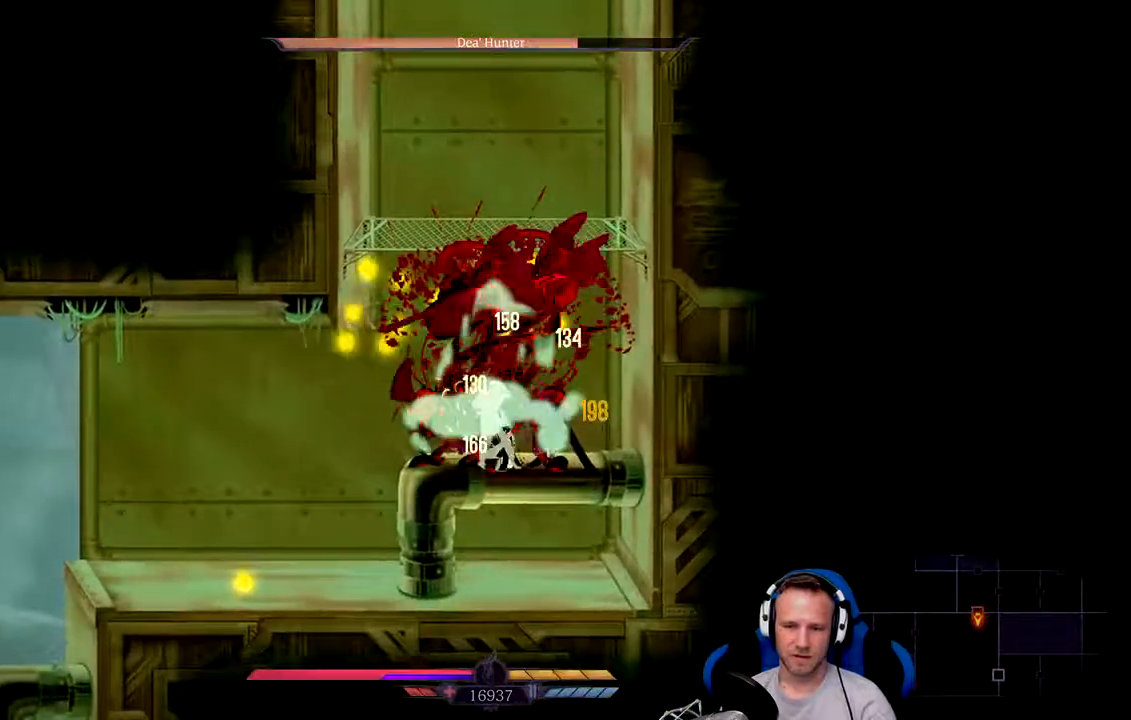
{"dt_ms": 500, "buttons": [], "left_stick": "center", "right_stick": "center", "events": [[50, "X", "down"], [250, "X", "up"], [283, "X", "down"], [317, "X", "up"], [433, "X", "down"], [500, "X", "up"]]}
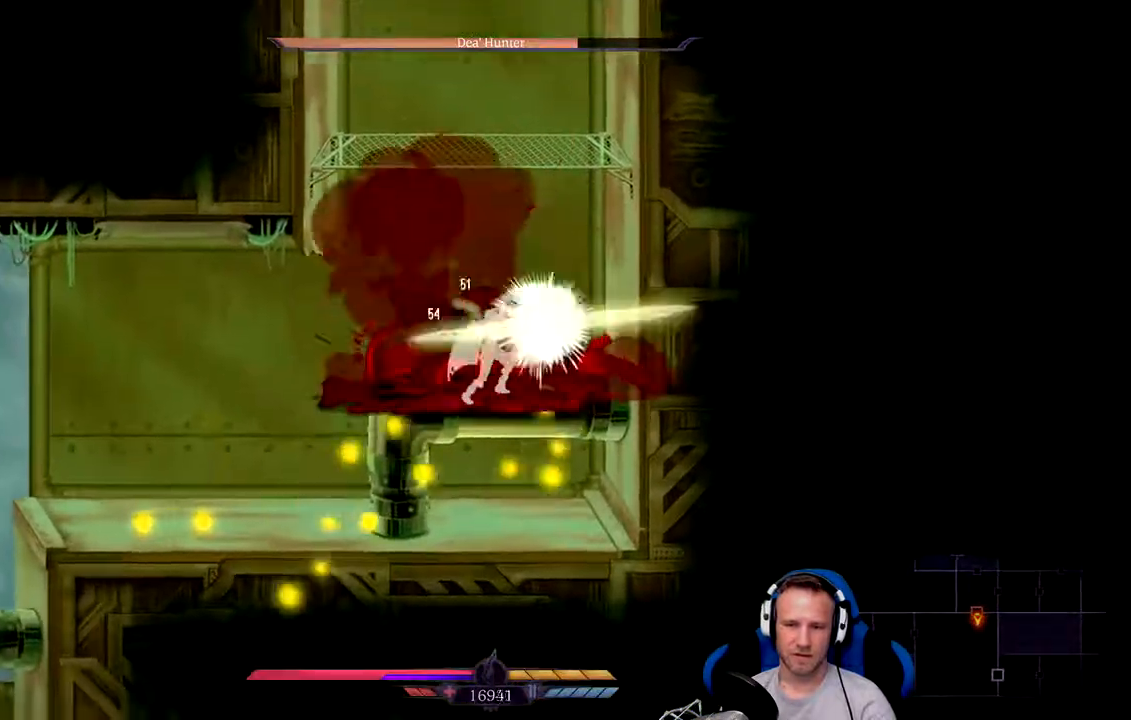
{"dt_ms": 500, "buttons": [], "left_stick": "left", "right_stick": "center", "events": [[250, "left_stick", "left"]]}
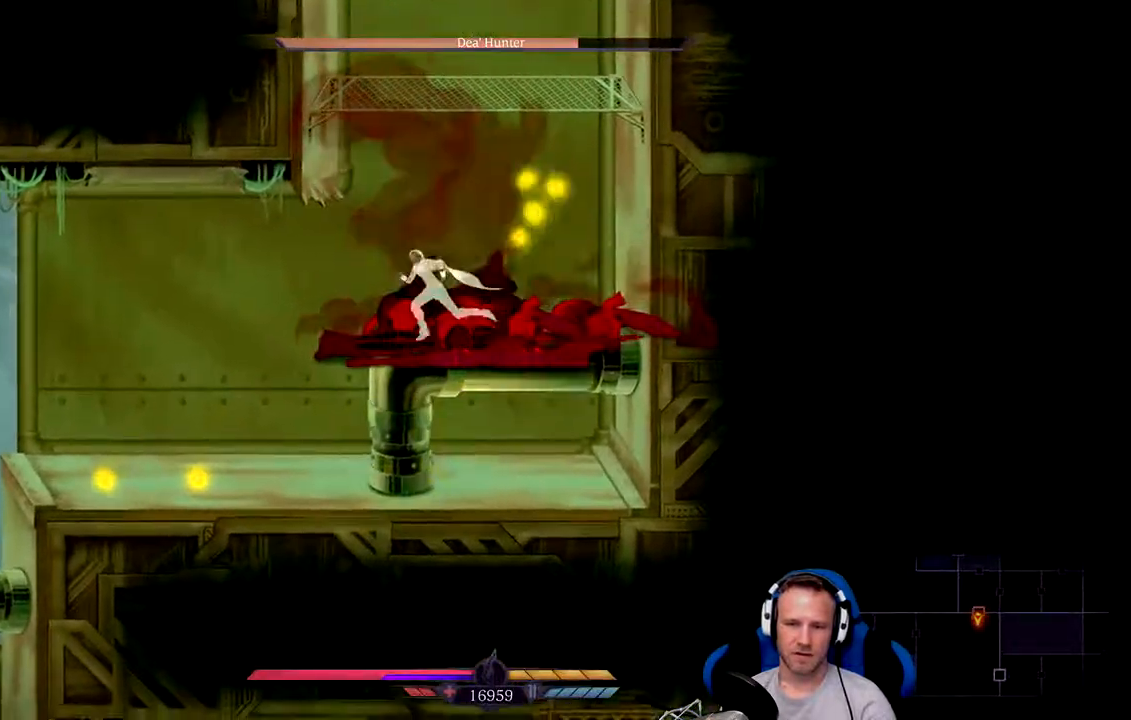
{"dt_ms": 1000, "buttons": [], "left_stick": "left", "right_stick": "center"}
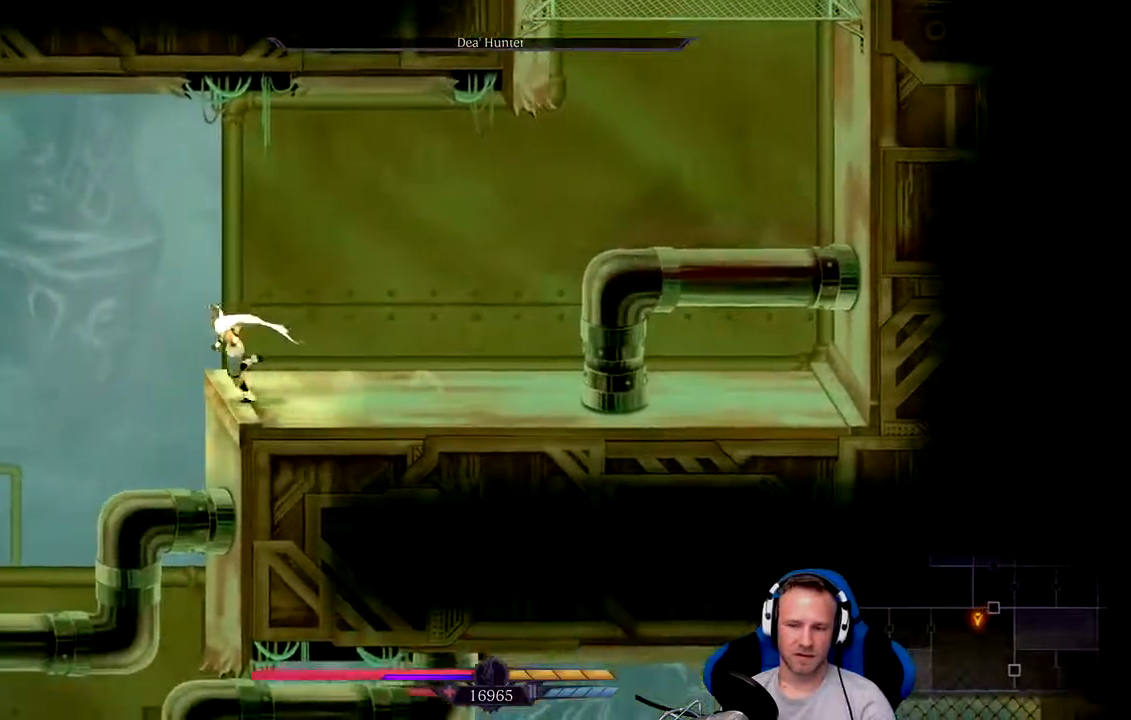
{"dt_ms": 500, "buttons": [], "left_stick": "left", "right_stick": "center", "events": []}
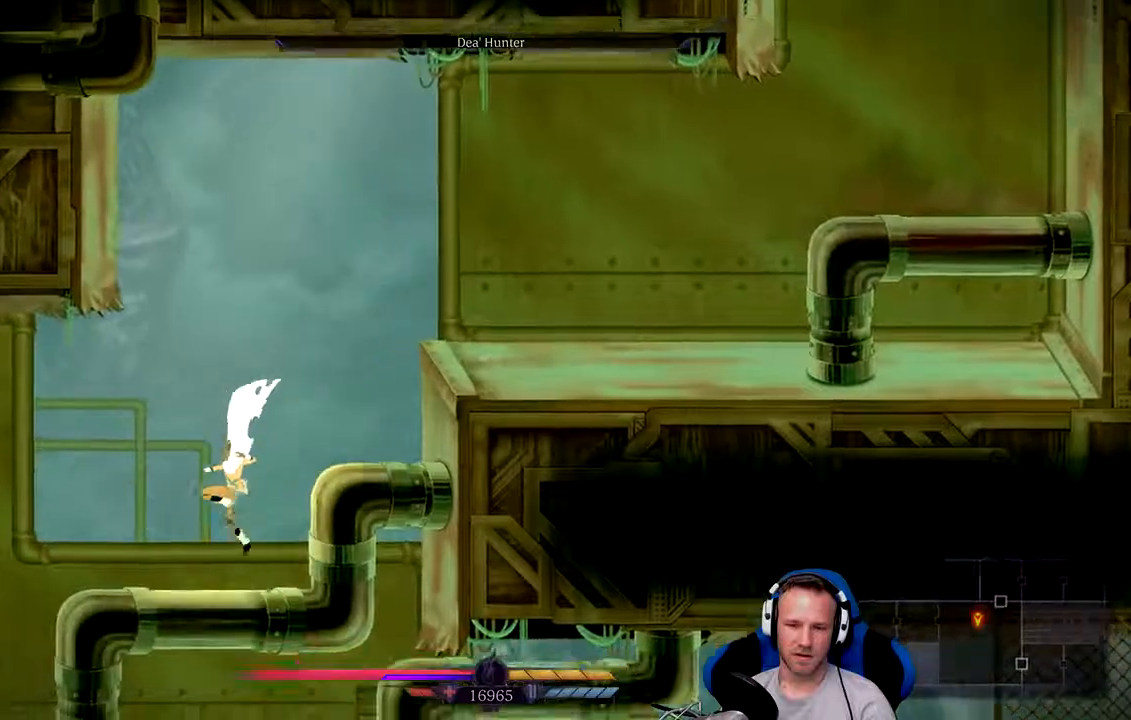
{"dt_ms": 500, "buttons": [], "left_stick": "left", "right_stick": "center", "events": []}
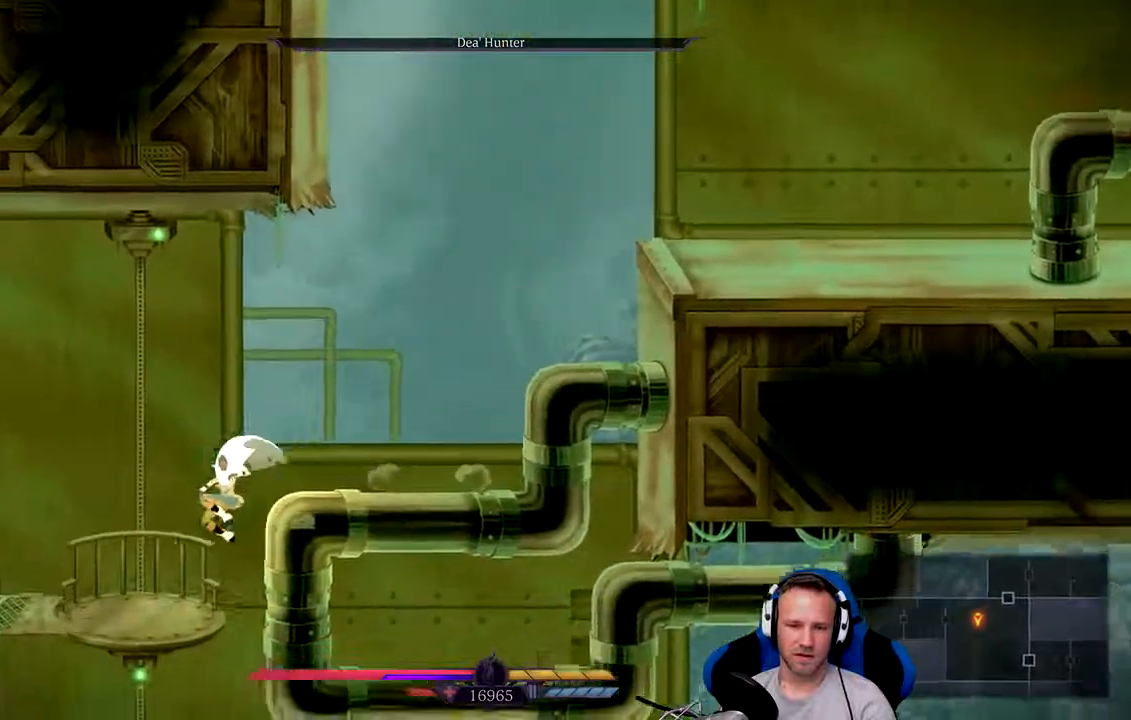
{"dt_ms": 500, "buttons": [], "left_stick": "left", "right_stick": "center", "events": [[183, "A", "down"], [250, "A", "up"]]}
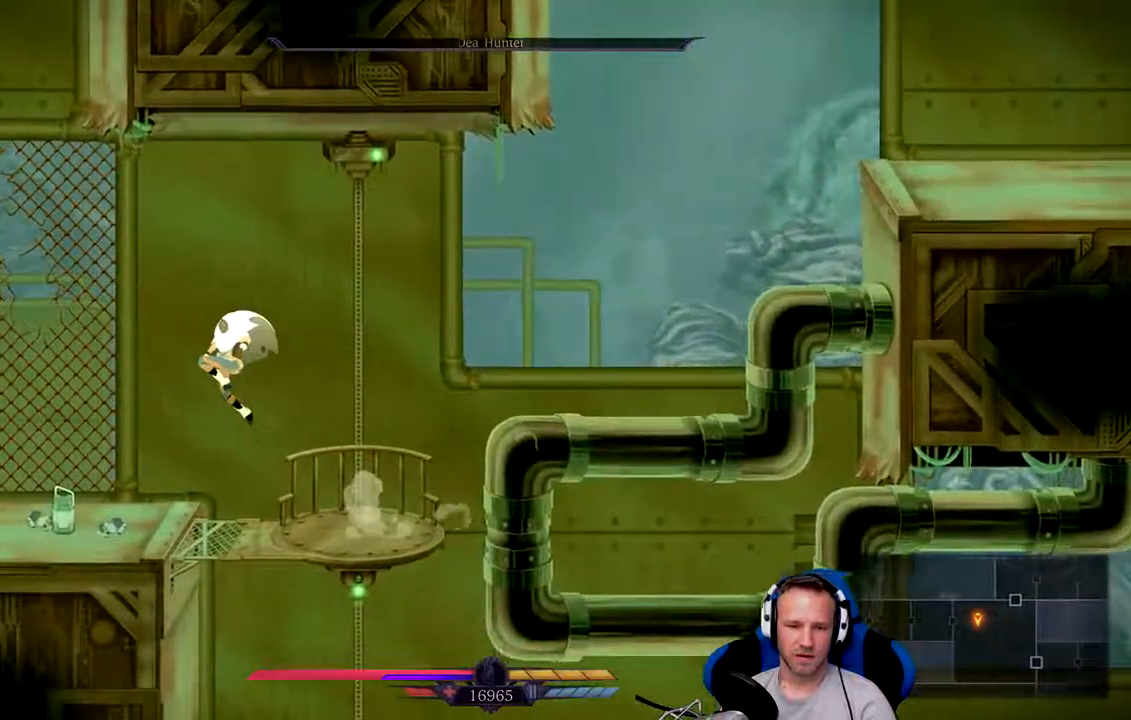
{"dt_ms": 500, "buttons": ["A"], "left_stick": "left", "right_stick": "center", "events": [[283, "X", "down"], [333, "X", "up"], [500, "A", "down"]]}
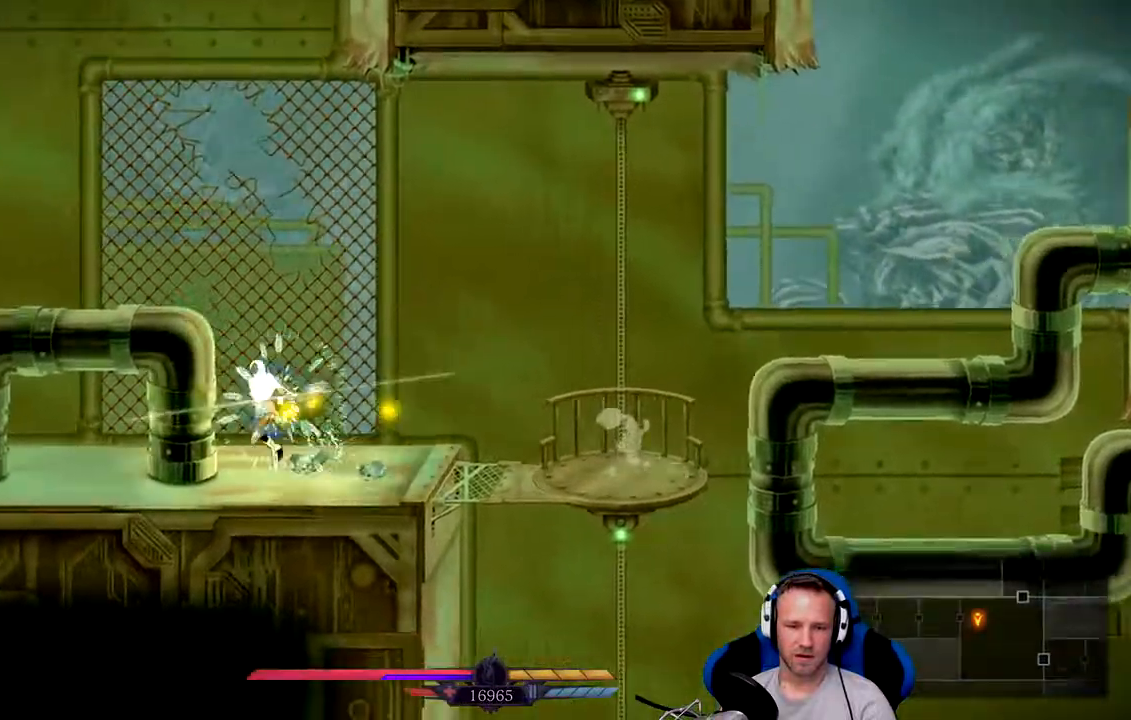
{"dt_ms": 500, "buttons": ["A"], "left_stick": "left", "right_stick": "center", "events": [[333, "A", "up"], [400, "A", "down"]]}
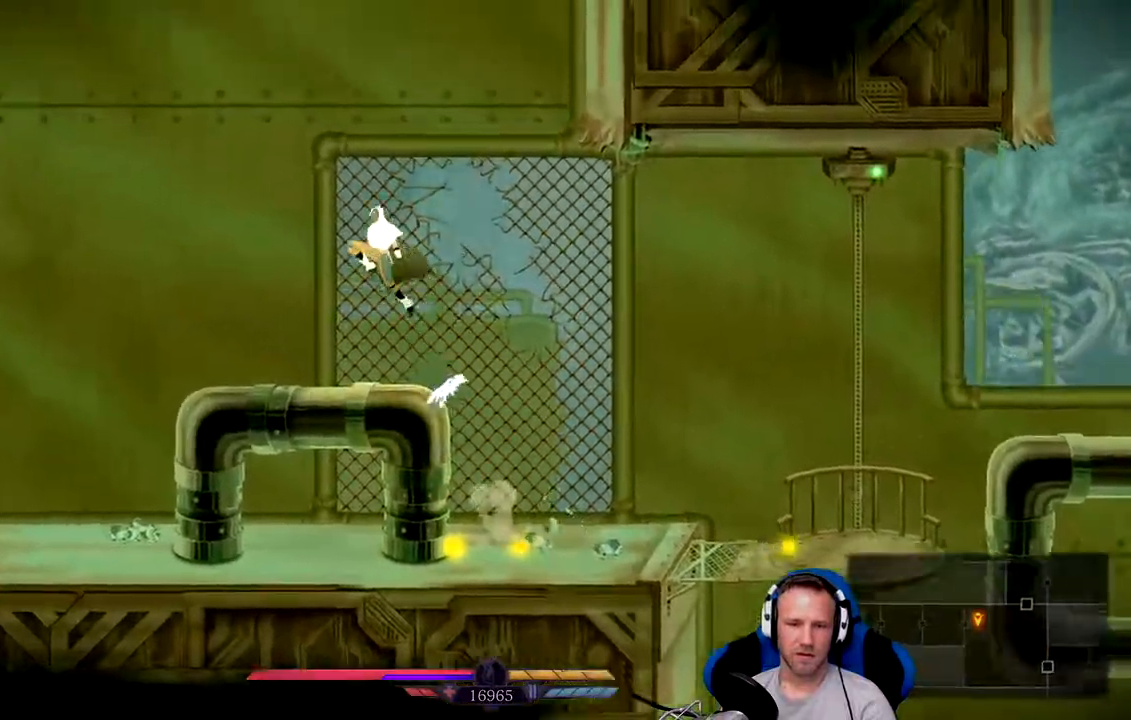
{"dt_ms": 500, "buttons": ["X"], "left_stick": "left", "right_stick": "center", "events": [[67, "A", "up"], [433, "X", "down"]]}
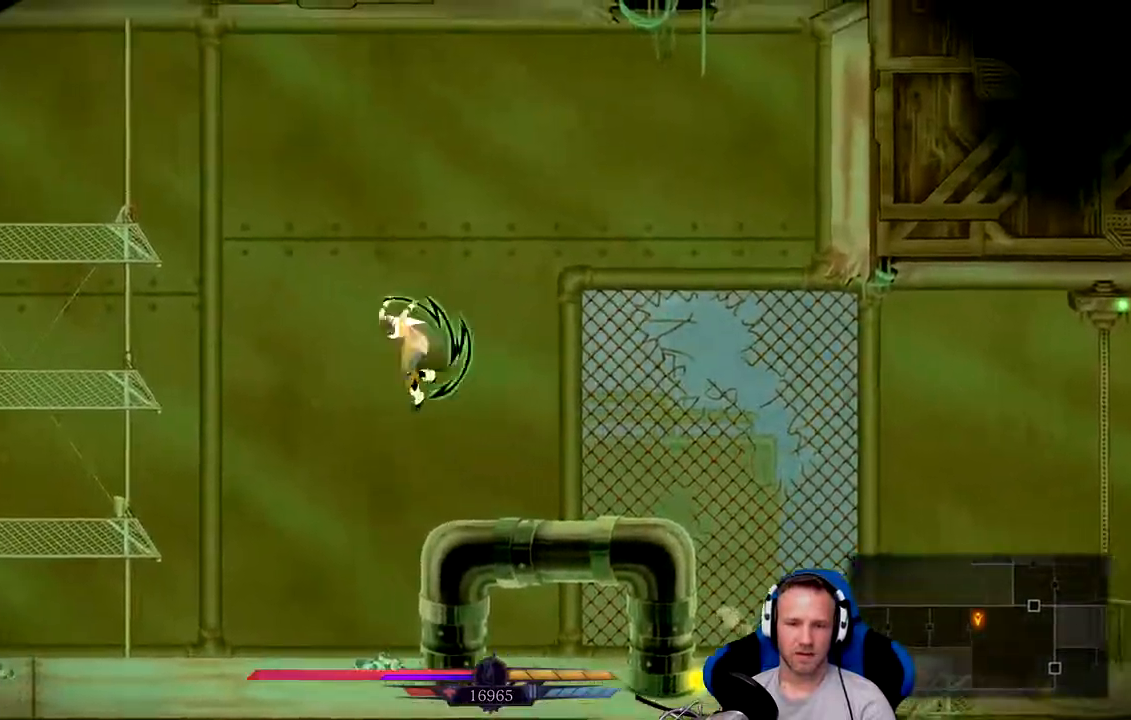
{"dt_ms": 500, "buttons": [], "left_stick": "left", "right_stick": "center", "events": [[100, "X", "up"], [200, "A", "down"], [417, "A", "up"]]}
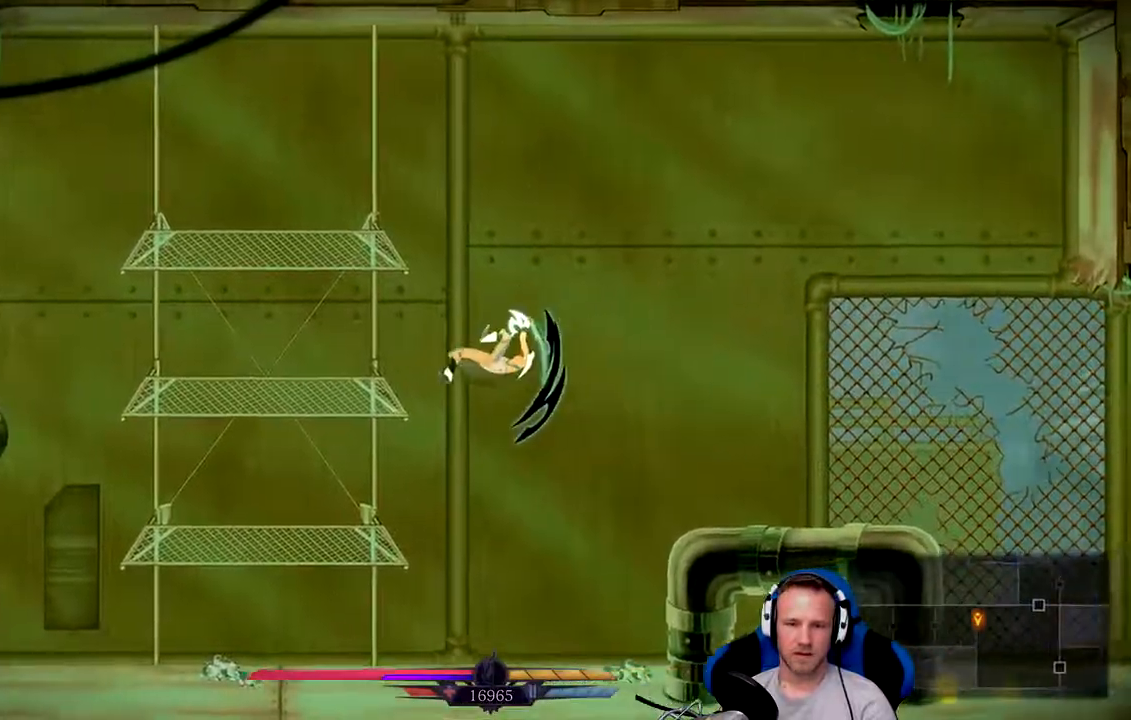
{"dt_ms": 500, "buttons": ["A"], "left_stick": "left", "right_stick": "center", "events": [[417, "A", "down"]]}
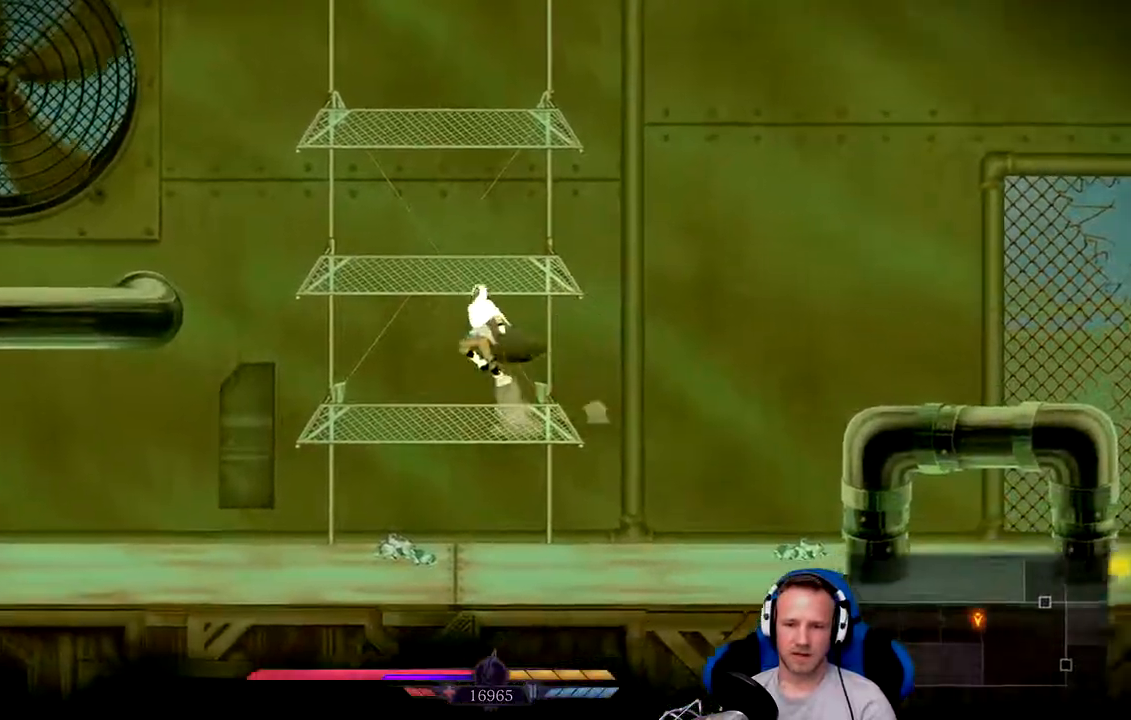
{"dt_ms": 500, "buttons": ["A"], "left_stick": "left", "right_stick": "center", "events": [[250, "A", "up"], [483, "A", "down"]]}
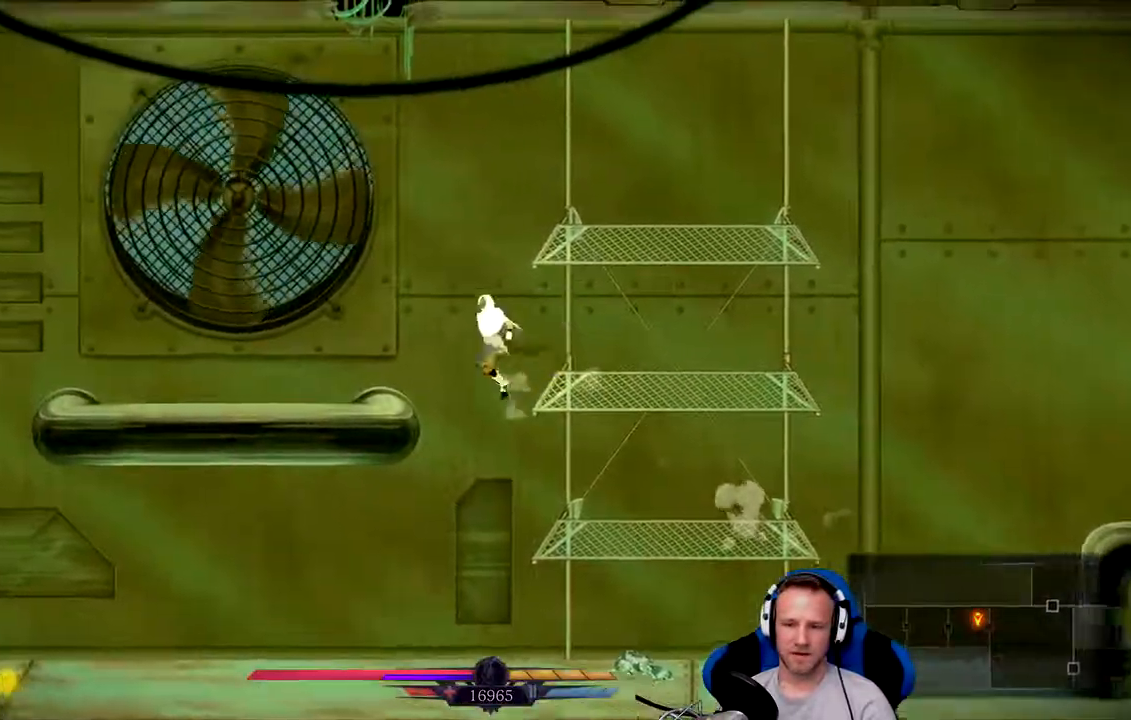
{"dt_ms": 500, "buttons": [], "left_stick": "left", "right_stick": "center", "events": [[150, "A", "up"]]}
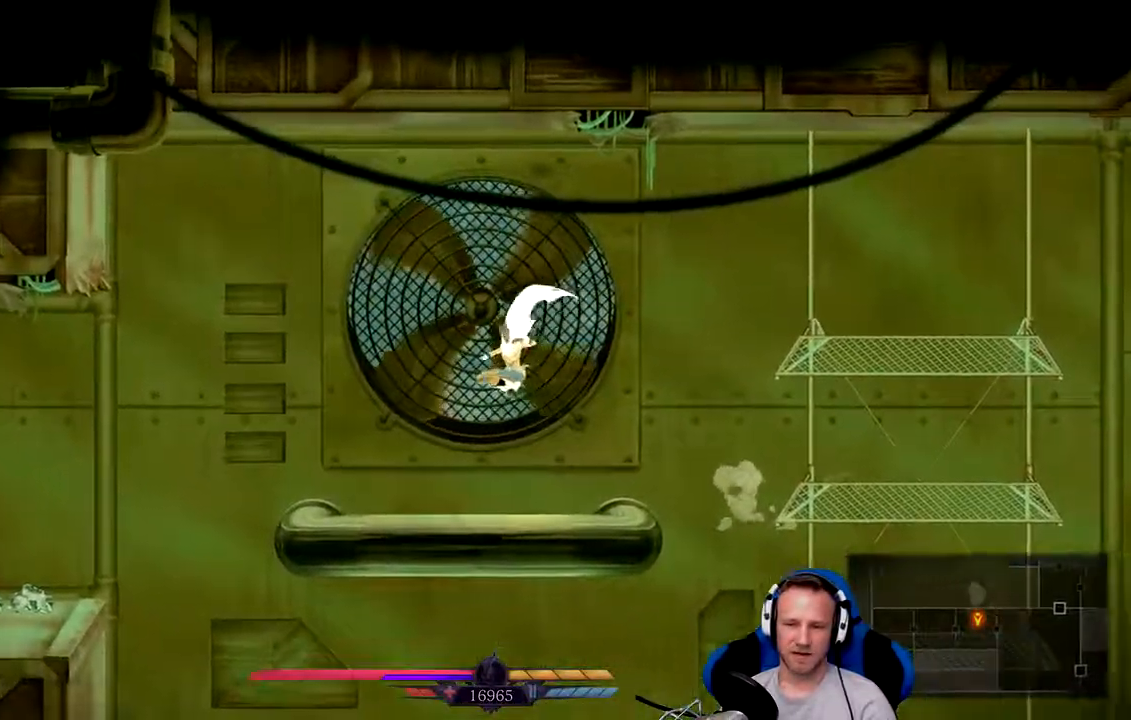
{"dt_ms": 500, "buttons": [], "left_stick": "left", "right_stick": "center", "events": [[300, "A", "down"], [400, "A", "up"]]}
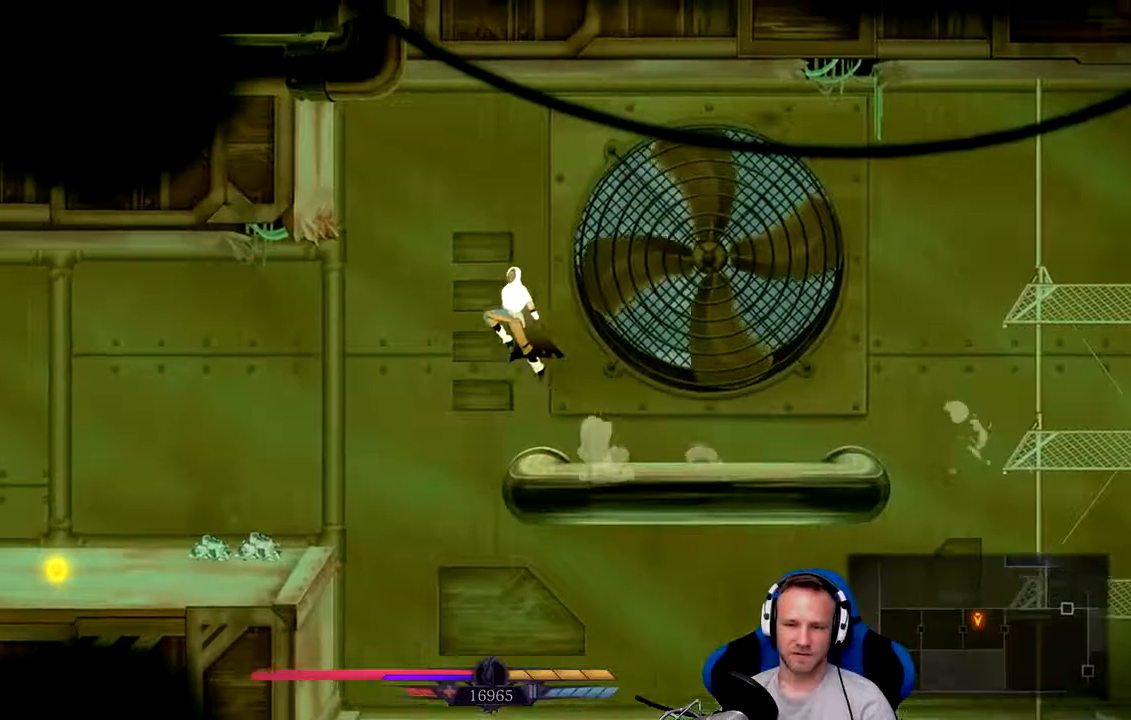
{"dt_ms": 500, "buttons": [], "left_stick": "left", "right_stick": "center", "events": []}
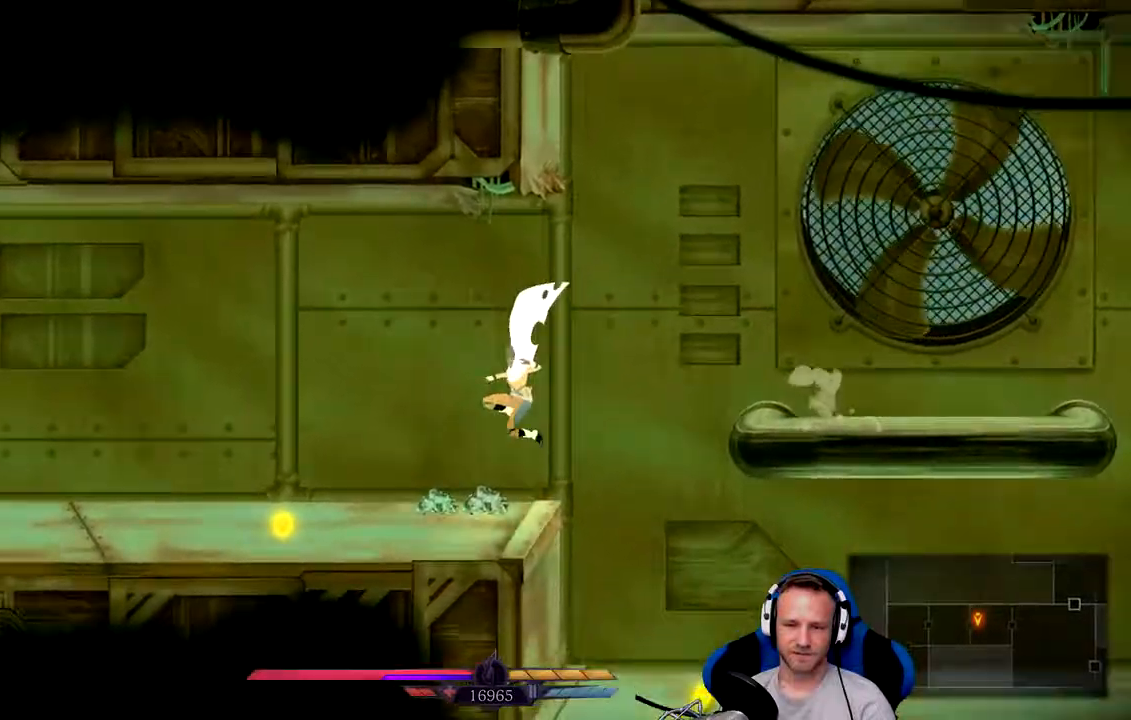
{"dt_ms": 500, "buttons": [], "left_stick": "left", "right_stick": "center", "events": [[367, "X", "down"], [433, "X", "up"]]}